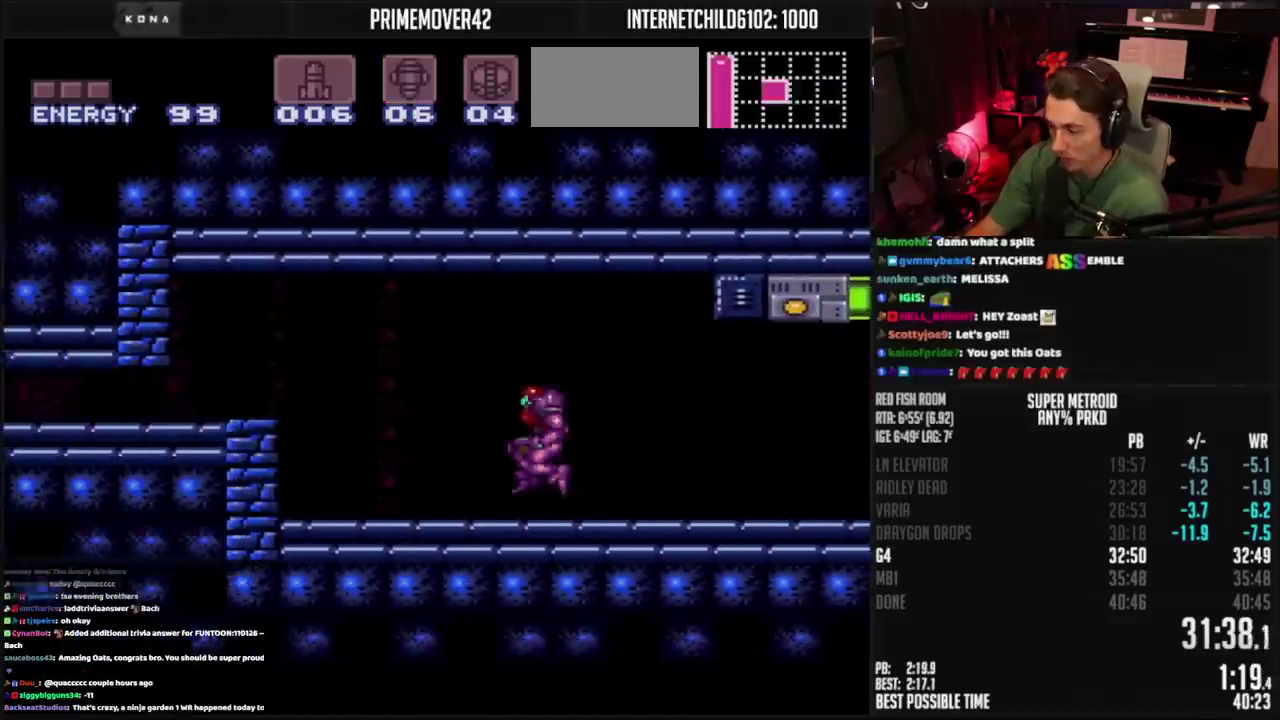
Gameplay with a controller (PlayStation layout); each line is a JSON object with the inputs held at the frame after it. "events" lists button and stick changes between this image and that frame as [ms after this image, input, new state], when the widget could be followed in between. Not read: L2 L3 R2 R3.
{"buttons": ["CROSS", "TRIANGLE", "DPAD_LEFT"], "events": [[83, "CIRCLE", "up"], [83, "CROSS", "up"], [117, "DPAD_DOWN", "down"], [133, "CIRCLE", "down"], [133, "CROSS", "down"], [133, "DPAD_LEFT", "up"], [200, "DPAD_DOWN", "up"], [317, "DPAD_DOWN", "down"], [350, "DPAD_LEFT", "down"], [383, "CIRCLE", "up"], [383, "DPAD_DOWN", "up"], [450, "TRIANGLE", "down"]]}
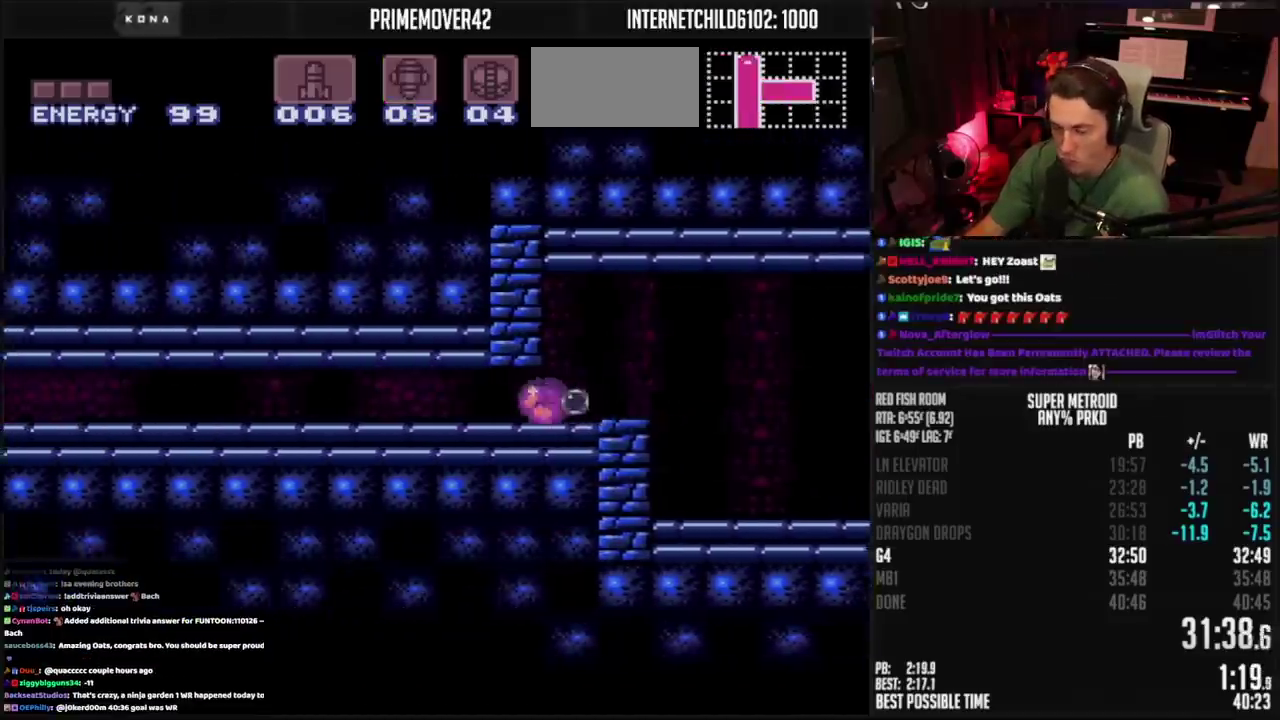
{"buttons": ["CROSS", "DPAD_LEFT"], "events": [[33, "TRIANGLE", "up"]]}
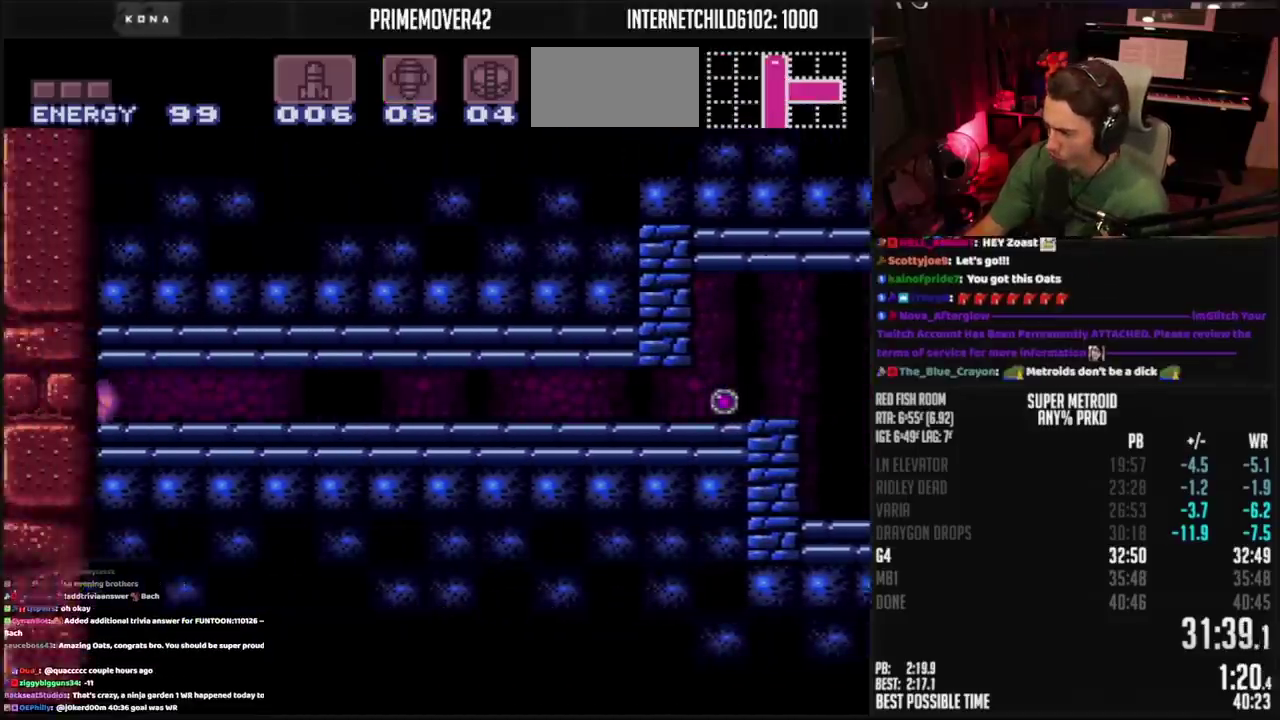
{"buttons": ["CROSS", "L1", "DPAD_LEFT"], "events": [[133, "DPAD_LEFT", "up"], [350, "DPAD_UP", "down"], [417, "DPAD_LEFT", "down"], [417, "DPAD_UP", "up"], [500, "L1", "down"]]}
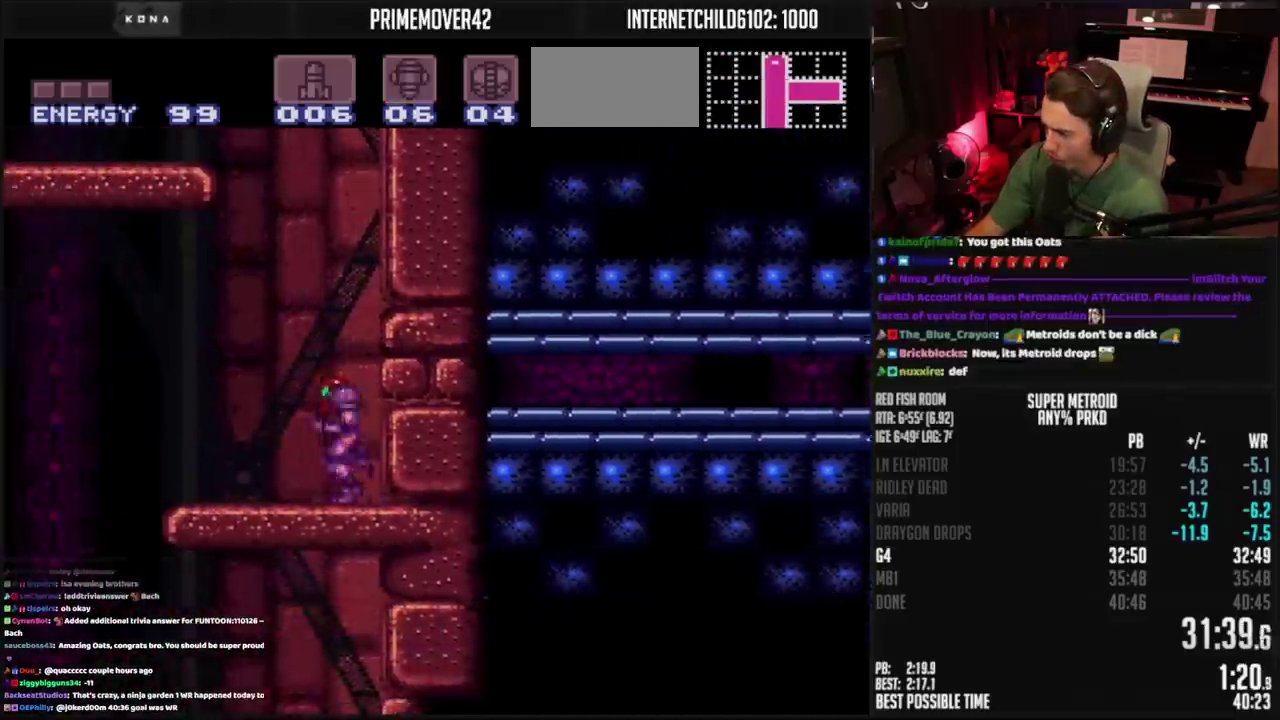
{"buttons": ["CROSS", "CIRCLE", "DPAD_LEFT"], "events": [[67, "CIRCLE", "down"], [67, "L1", "up"], [133, "DPAD_LEFT", "up"], [317, "DPAD_RIGHT", "down"], [450, "DPAD_LEFT", "down"], [450, "DPAD_RIGHT", "up"]]}
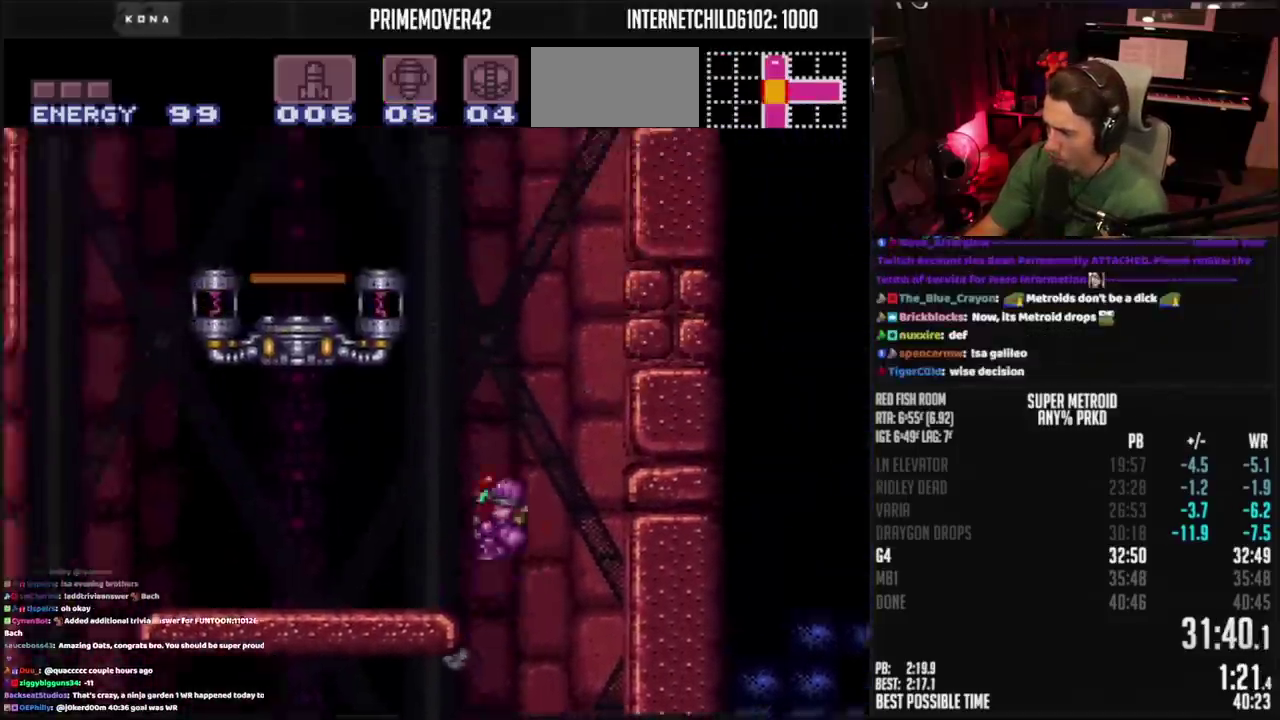
{"buttons": ["CROSS", "DPAD_DOWN"], "events": [[233, "TRIANGLE", "down"], [317, "TRIANGLE", "up"], [433, "DPAD_DOWN", "down"], [450, "DPAD_LEFT", "up"], [500, "CIRCLE", "up"]]}
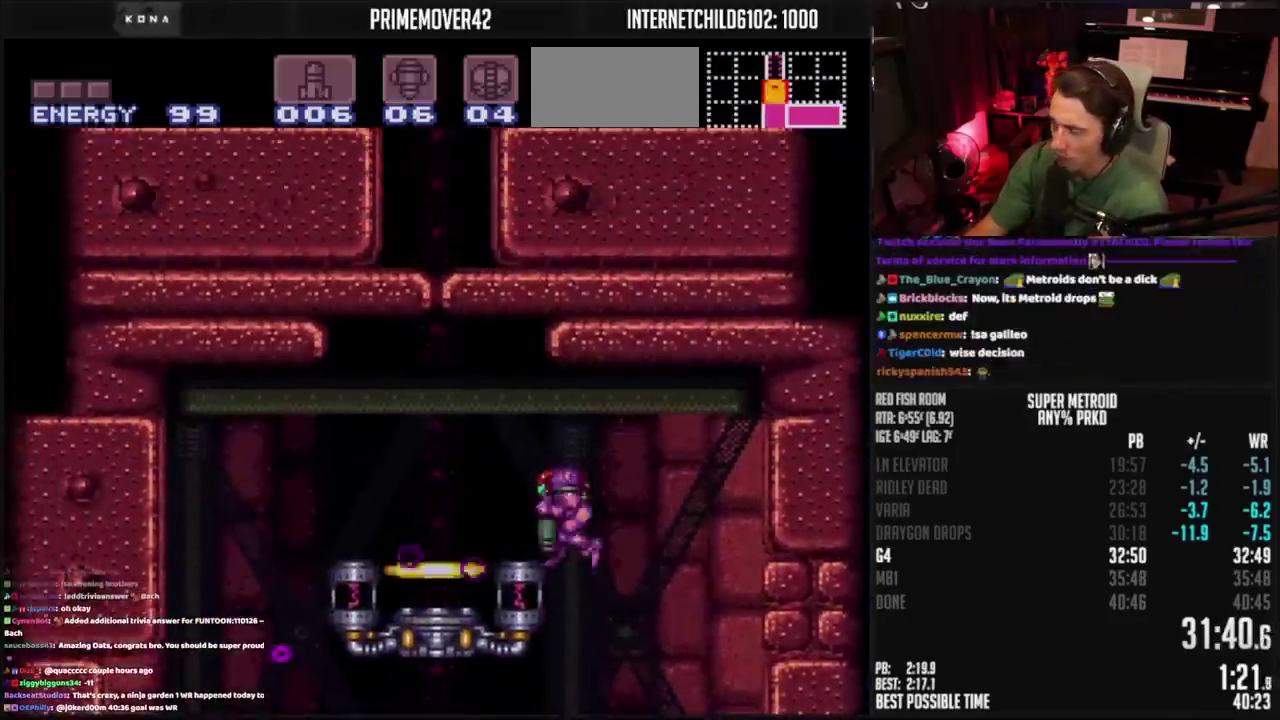
{"buttons": ["CROSS"], "events": [[17, "CROSS", "up"], [33, "DPAD_DOWN", "up"], [33, "DPAD_LEFT", "down"], [83, "CROSS", "down"], [100, "L1", "down"], [167, "L1", "up"], [283, "DPAD_LEFT", "up"], [333, "DPAD_UP", "down"], [383, "DPAD_UP", "up"]]}
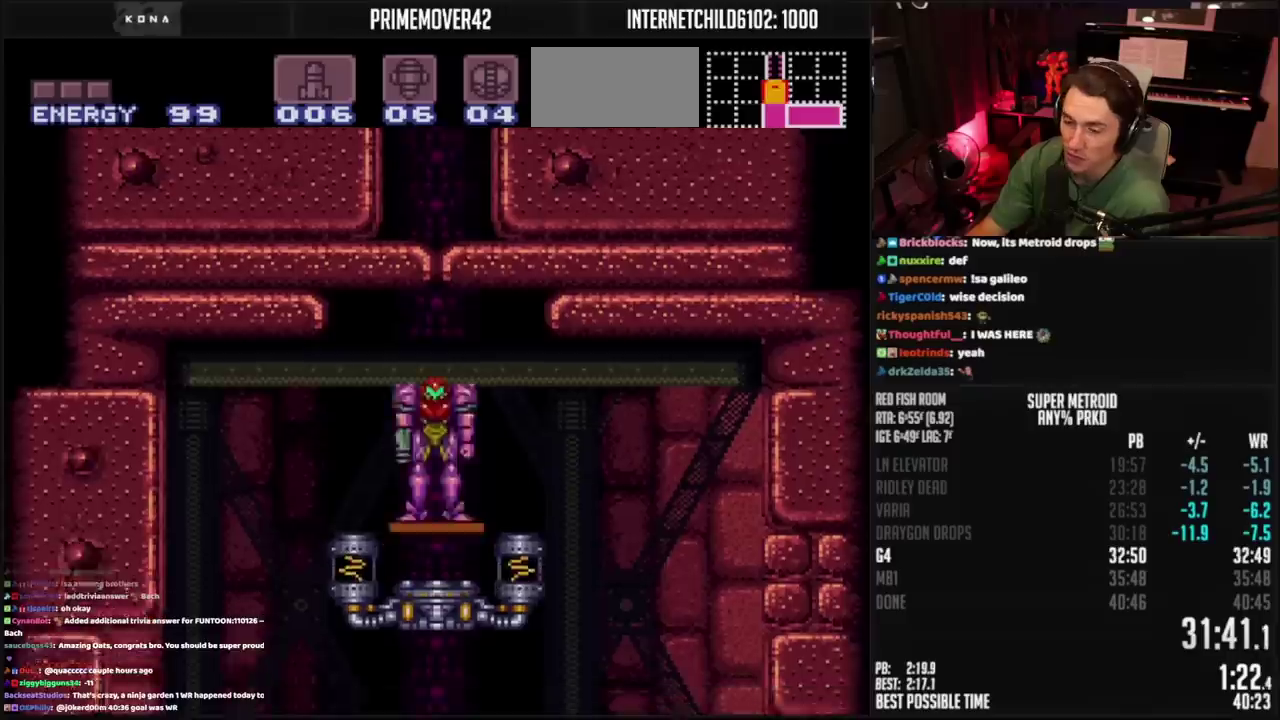
{"buttons": ["CROSS"], "events": [[83, "CROSS", "up"], [200, "CROSS", "down"]]}